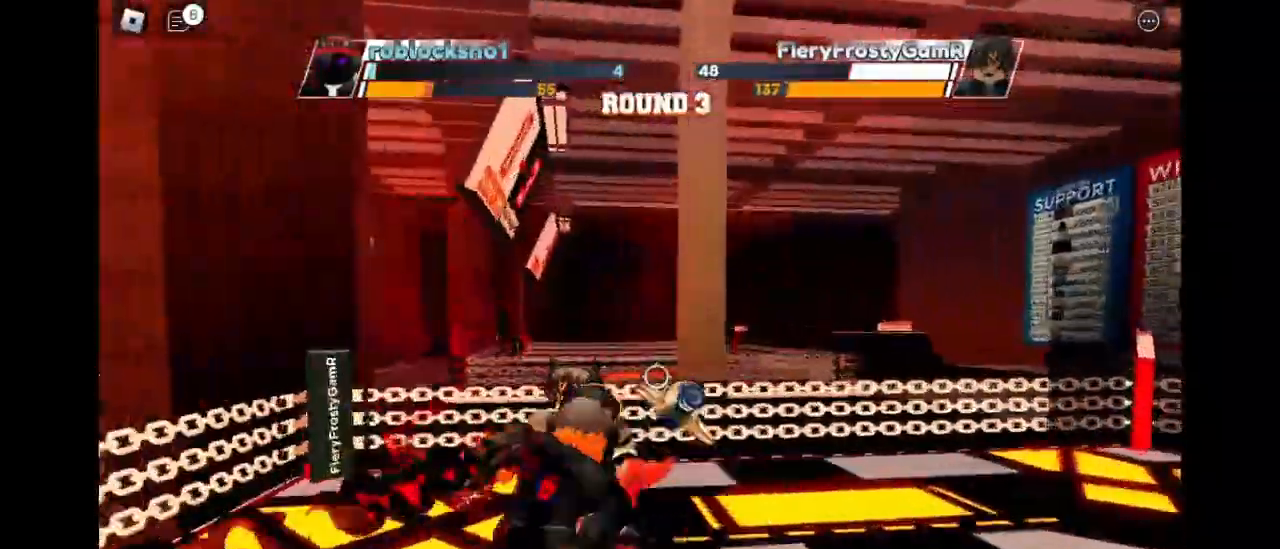
Gameplay with keyboard and mouse; each line is a JSON object with the keys and mouse buttons held at the frame after it. "events" lists presses ("down") and releases ("up") of "c", "e", "f", "q", "r", "space", "x" and "mouse_left" between this image and that frame as [ms after this image, input, new state], when the widget could be followed in between. "mouse_left" = the "left" button of the "mouse" list. No other keys are recorded. Mouse movement is not recorded.
{"keys": [], "mouse": [], "events": [[33, "c", "down"], [300, "c", "up"]]}
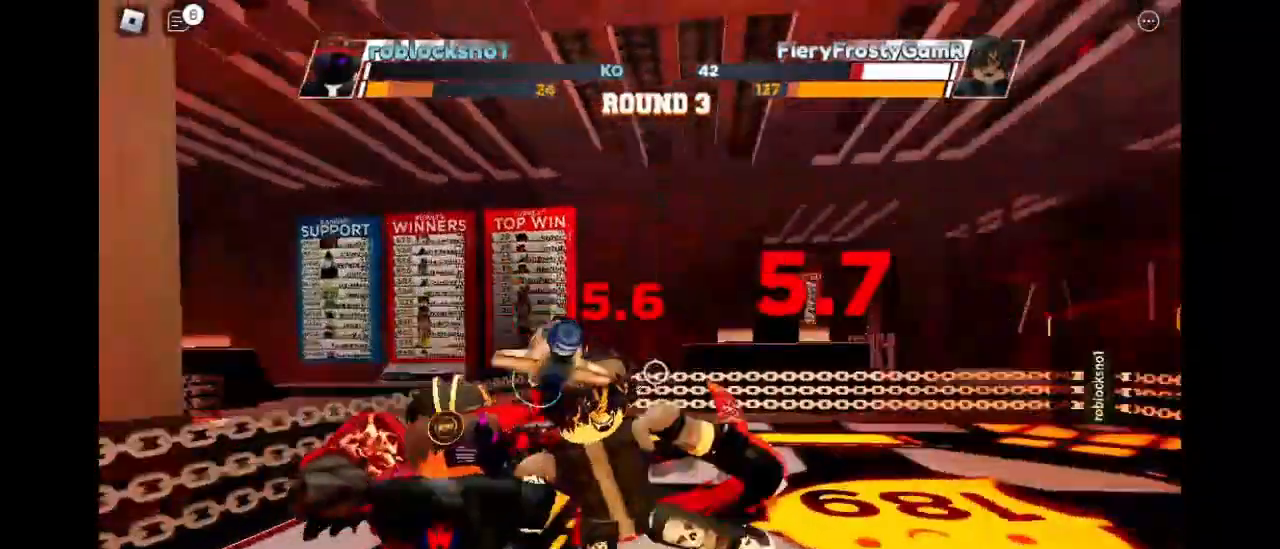
{"keys": [], "mouse": [], "events": []}
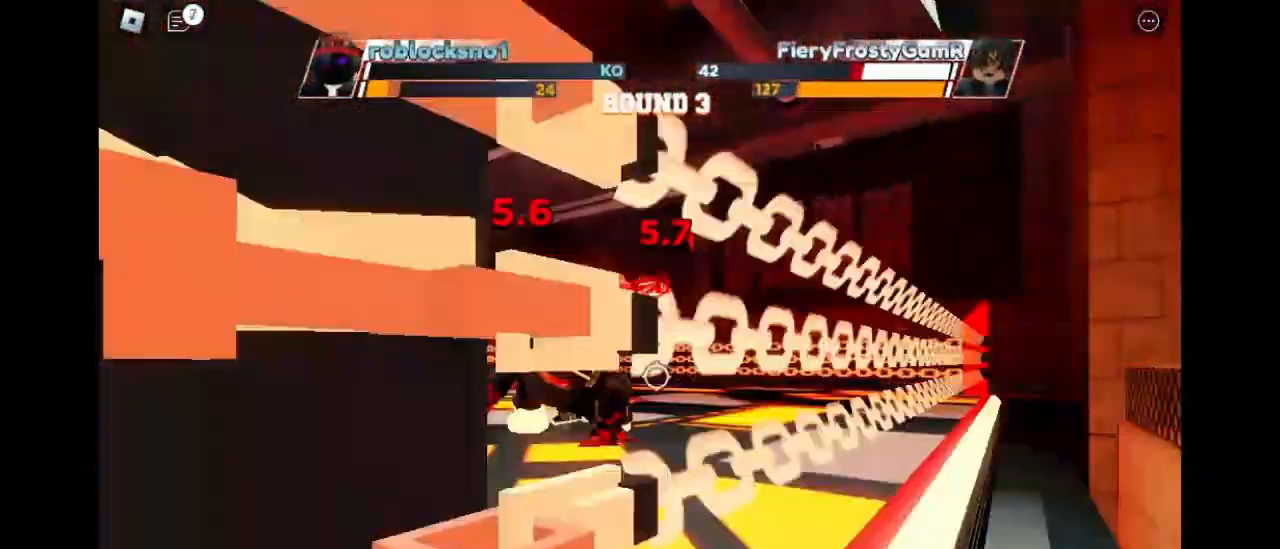
{"keys": [], "mouse": [], "events": []}
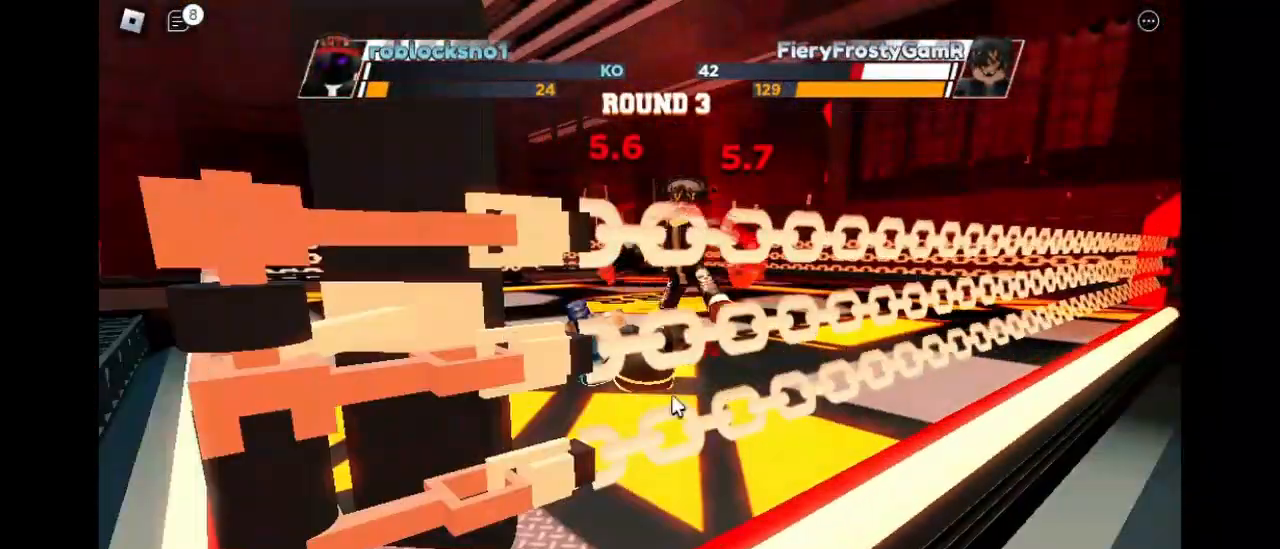
{"keys": [], "mouse": [], "events": []}
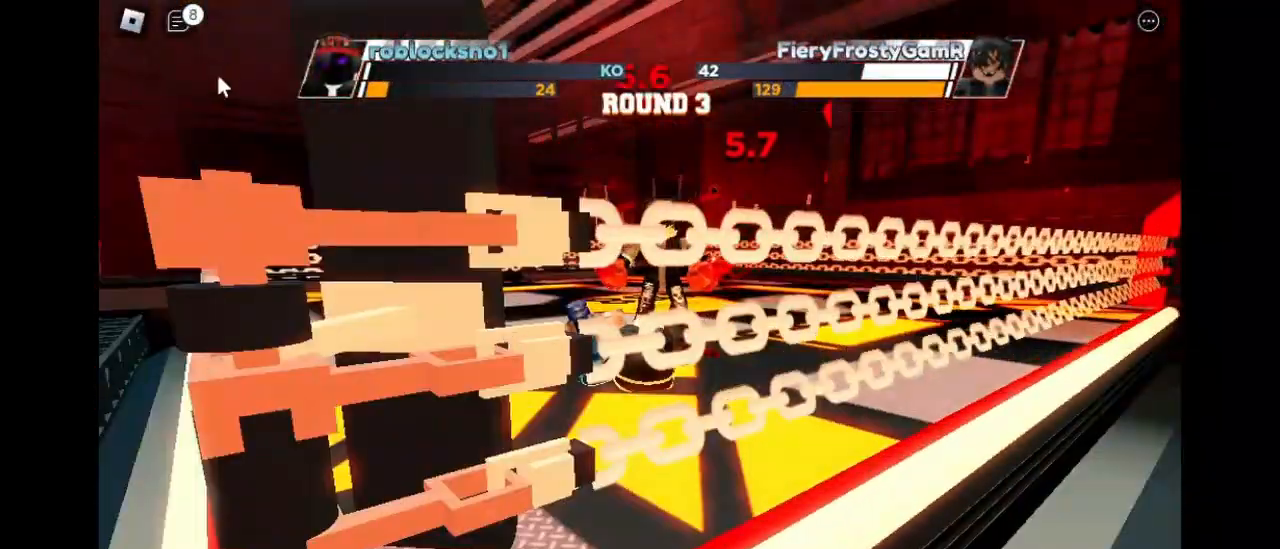
{"keys": [], "mouse": [], "events": []}
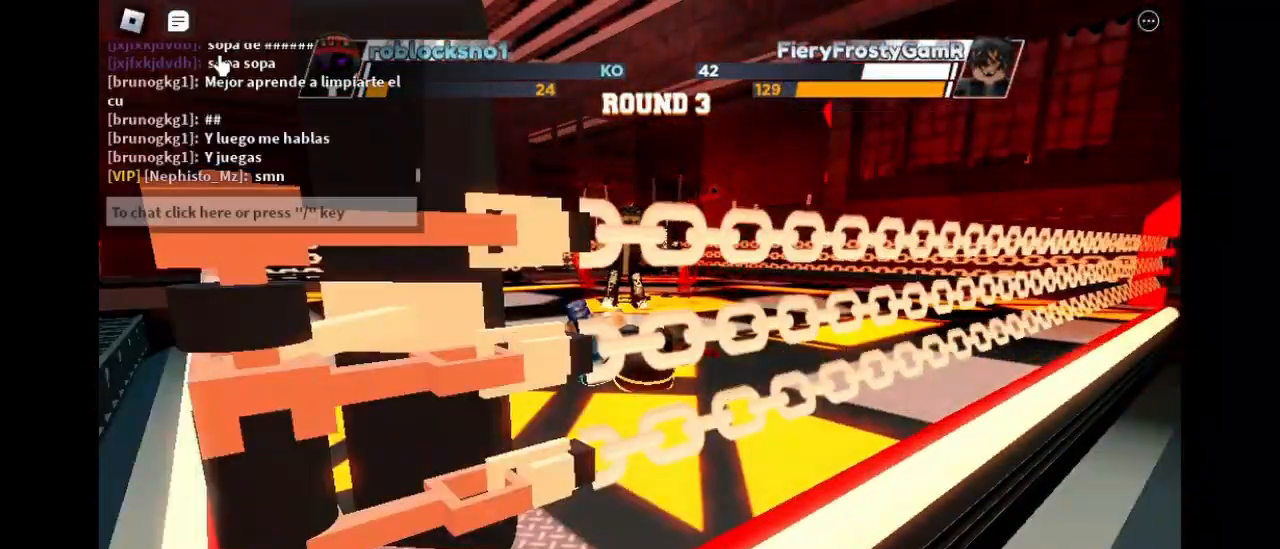
{"keys": [], "mouse": [], "events": []}